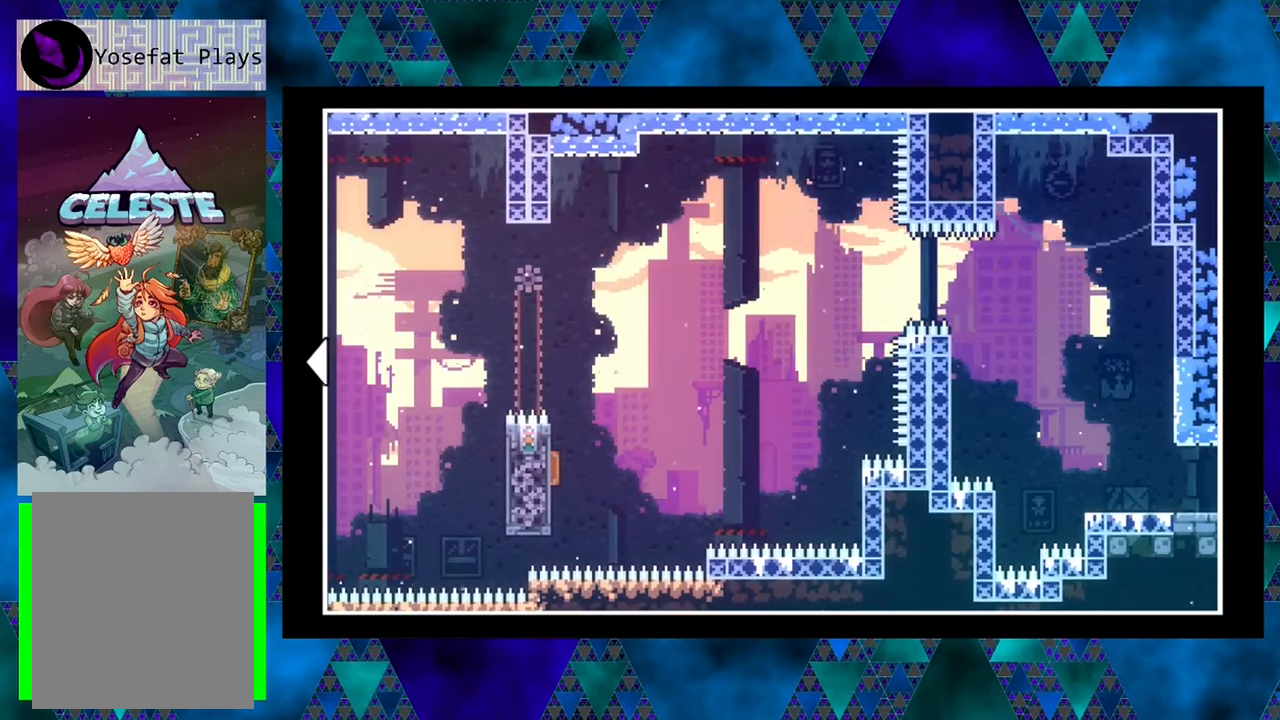
Gameplay with a controller (Nintendo layout); each line is a JSON object with the inputs held at the frame after it. "events" lists button and stick changes between this image and that frame as [ms after this image, input, new state], when the widget could be followed in between. Not read: L3 R3 right_stick.
{"buttons": [], "left_stick": "center", "events": [[133, "DPAD_RIGHT", "up"]]}
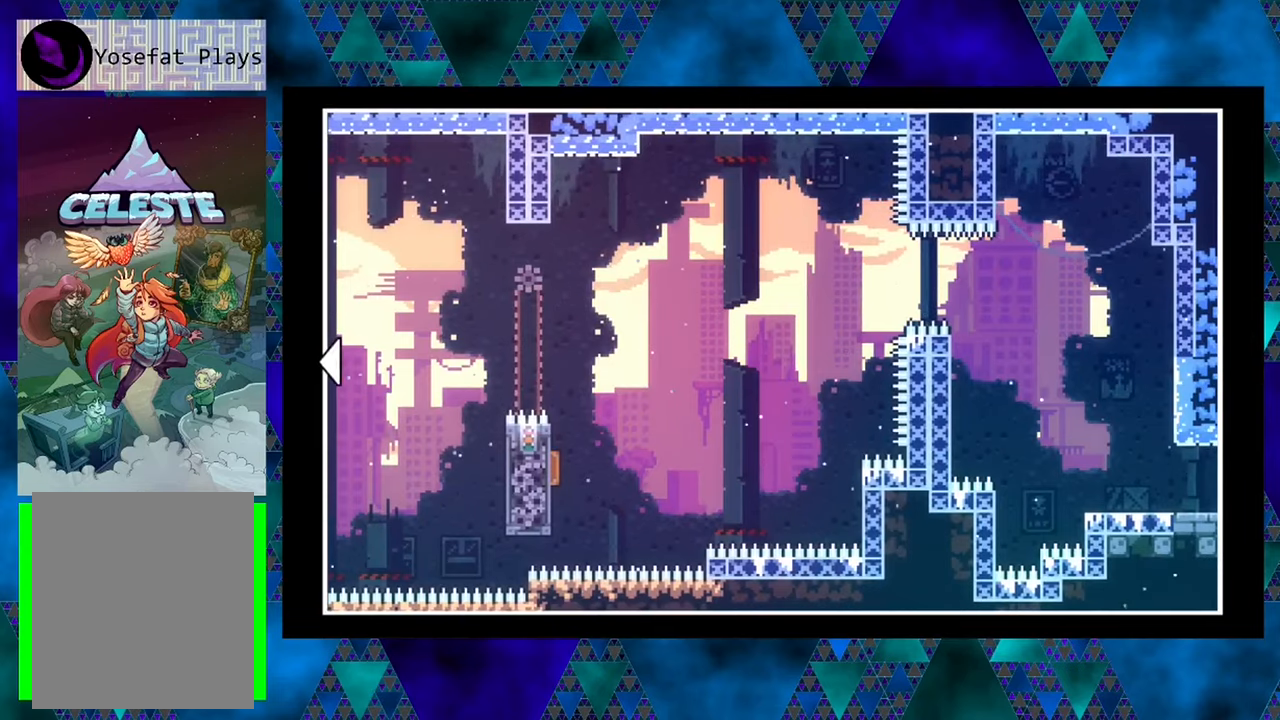
{"buttons": [], "left_stick": "center", "events": [[333, "B", "down"], [467, "B", "up"]]}
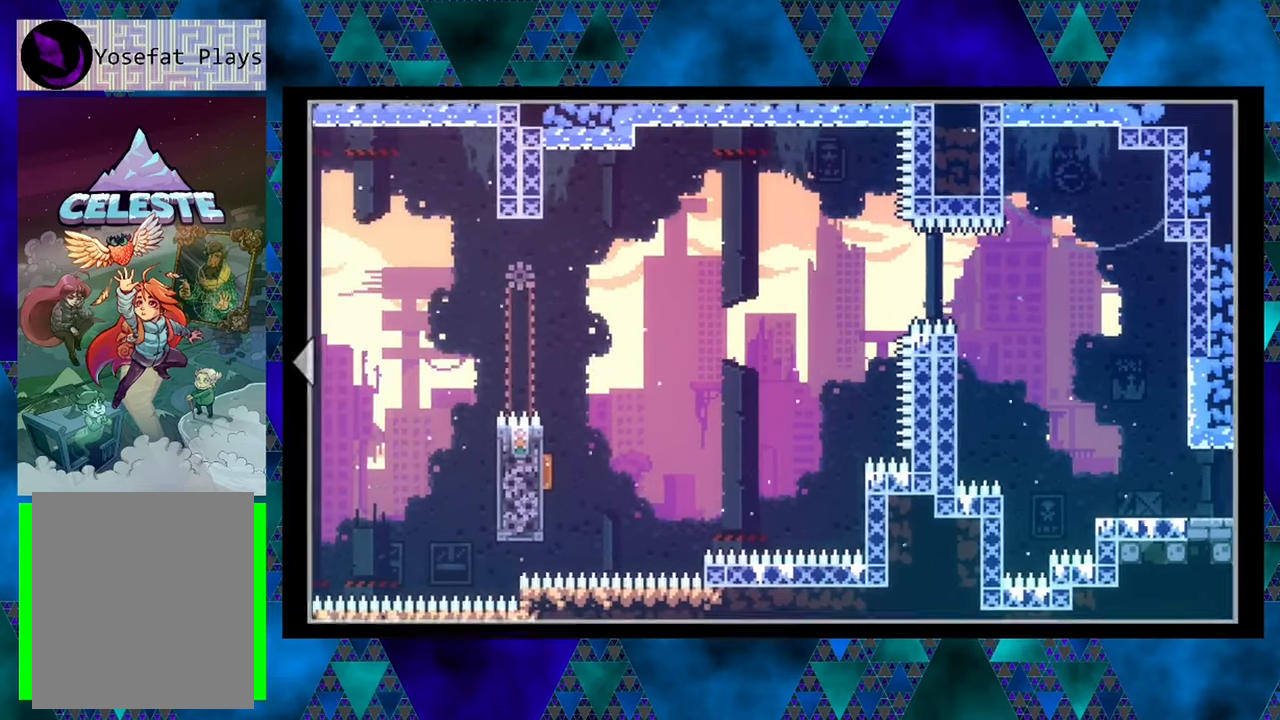
{"buttons": [], "left_stick": "center", "events": []}
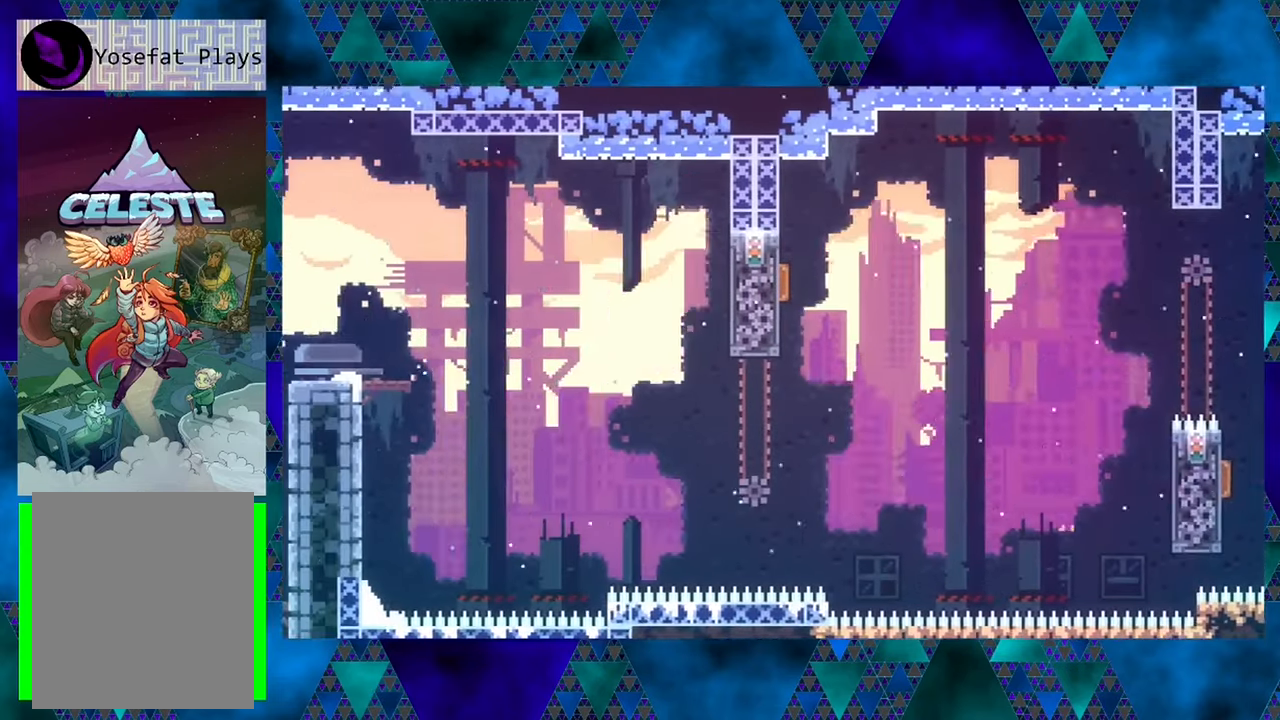
{"buttons": [], "left_stick": "center", "events": []}
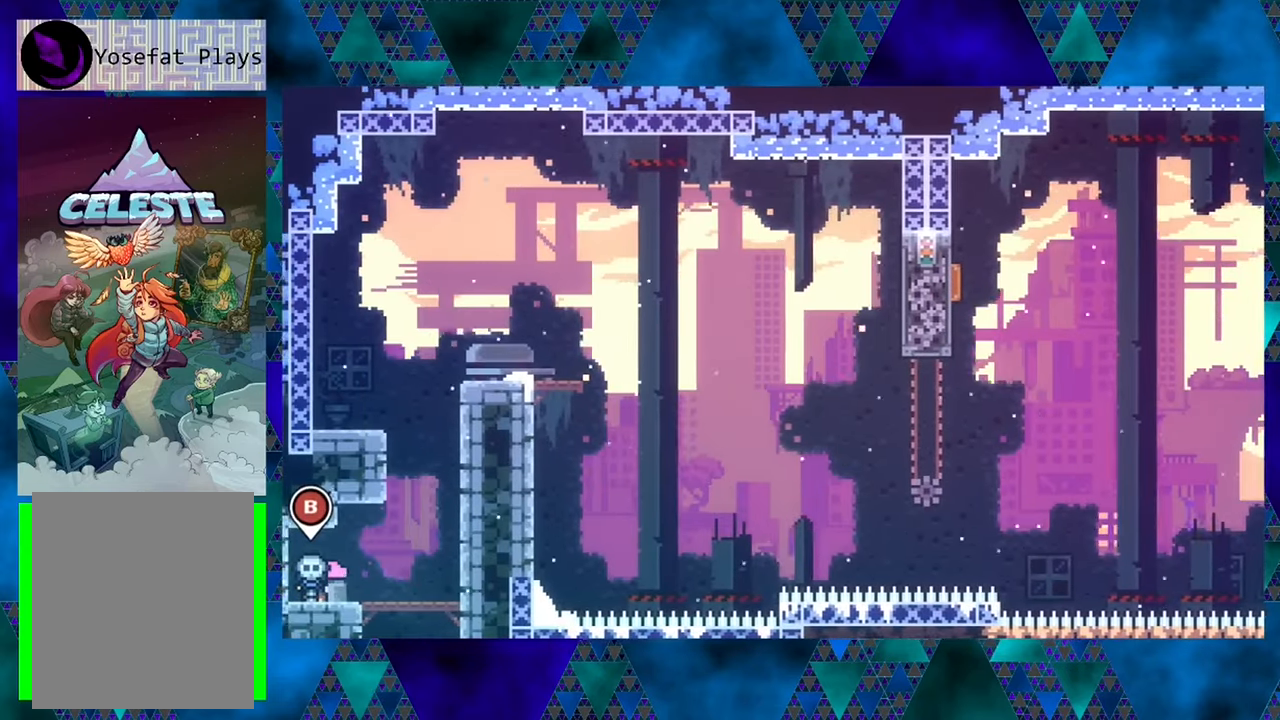
{"buttons": ["B", "DPAD_UP"], "left_stick": "center", "events": [[183, "DPAD_RIGHT", "down"], [300, "B", "down"], [433, "DPAD_UP", "down"], [483, "DPAD_RIGHT", "up"]]}
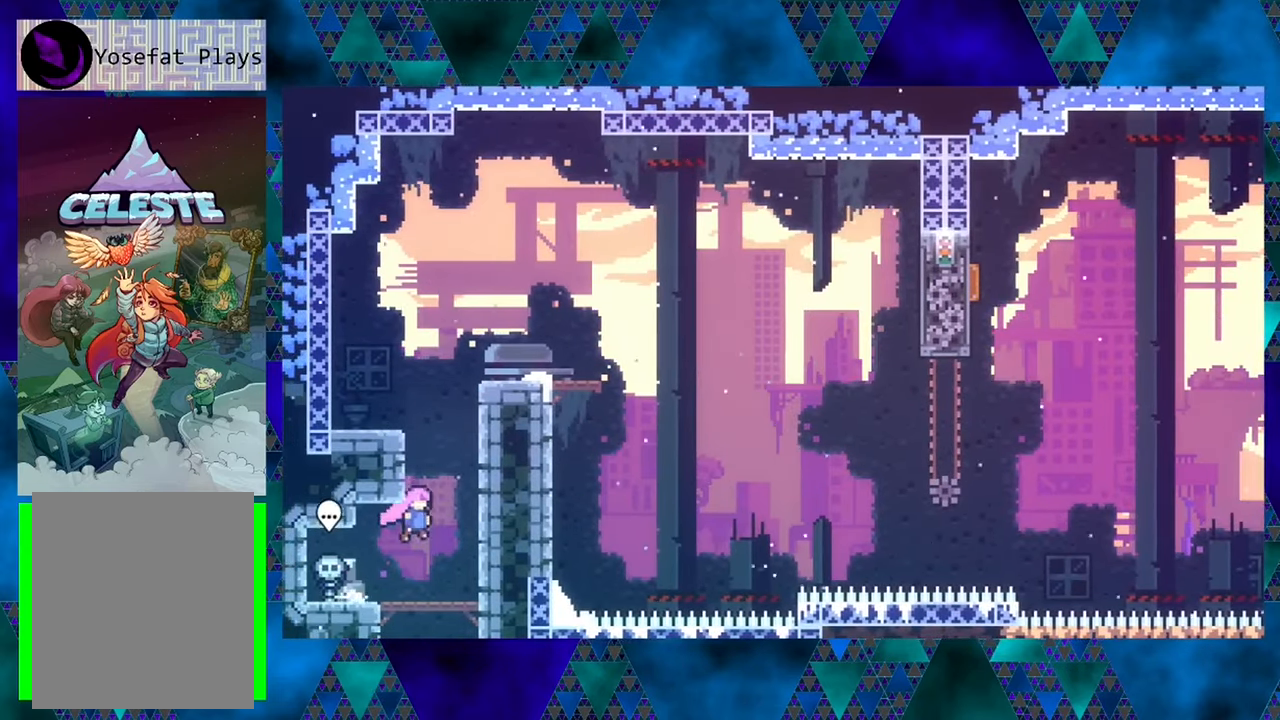
{"buttons": ["B", "Y", "DPAD_UP", "DPAD_LEFT"], "left_stick": "center", "events": [[100, "Y", "down"], [317, "DPAD_LEFT", "down"]]}
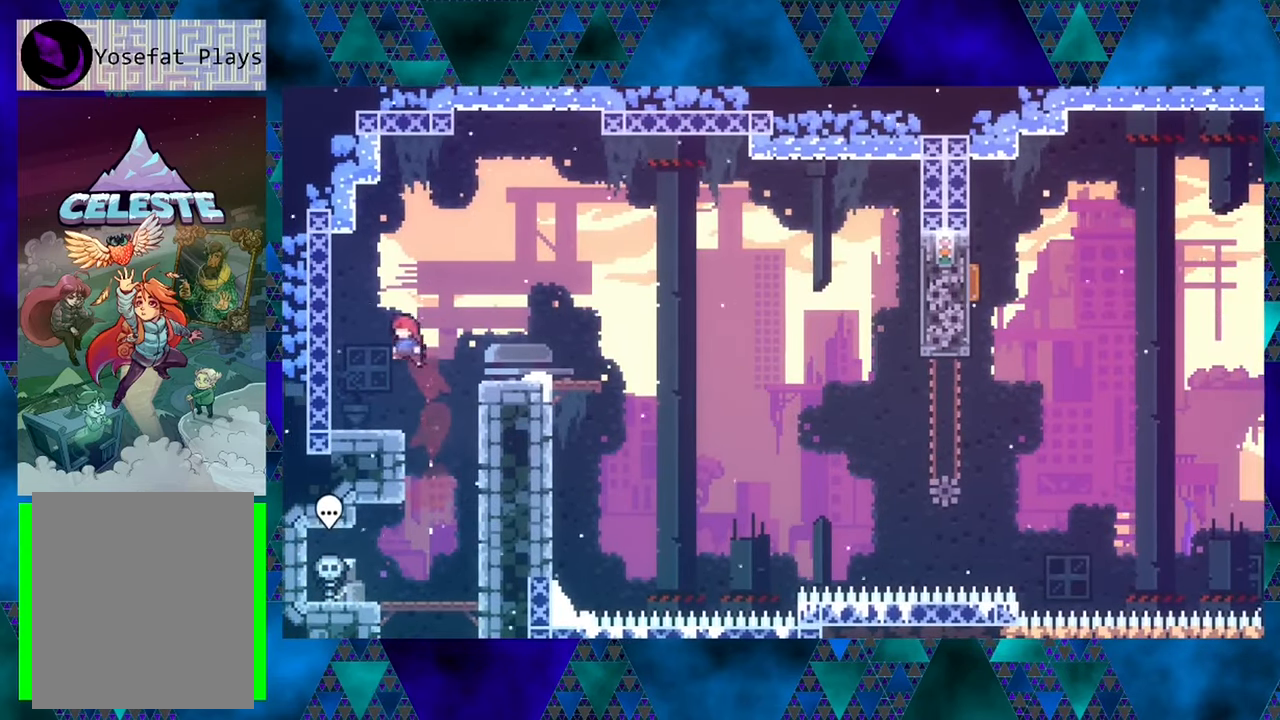
{"buttons": ["B", "DPAD_RIGHT"], "left_stick": "center", "events": [[33, "B", "up"], [33, "DPAD_UP", "up"], [33, "Y", "up"], [150, "DPAD_LEFT", "up"], [300, "DPAD_RIGHT", "down"], [450, "B", "down"]]}
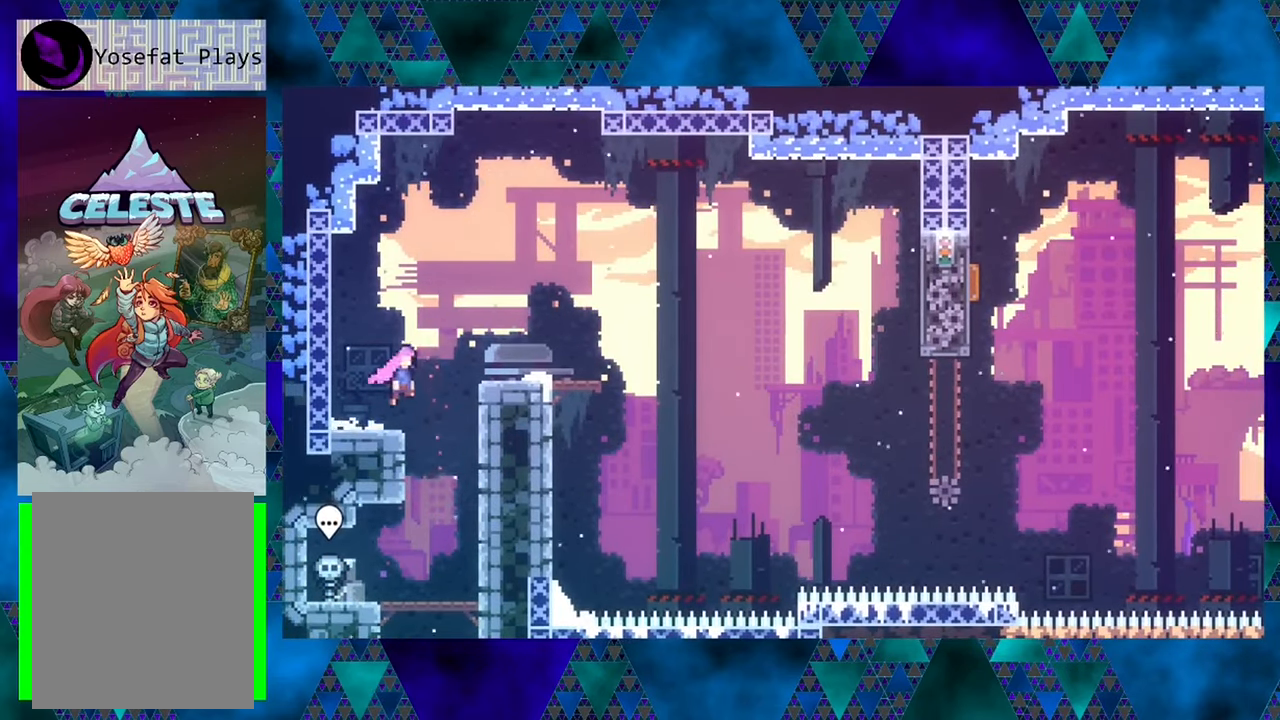
{"buttons": ["DPAD_RIGHT"], "left_stick": "center", "events": [[350, "B", "up"]]}
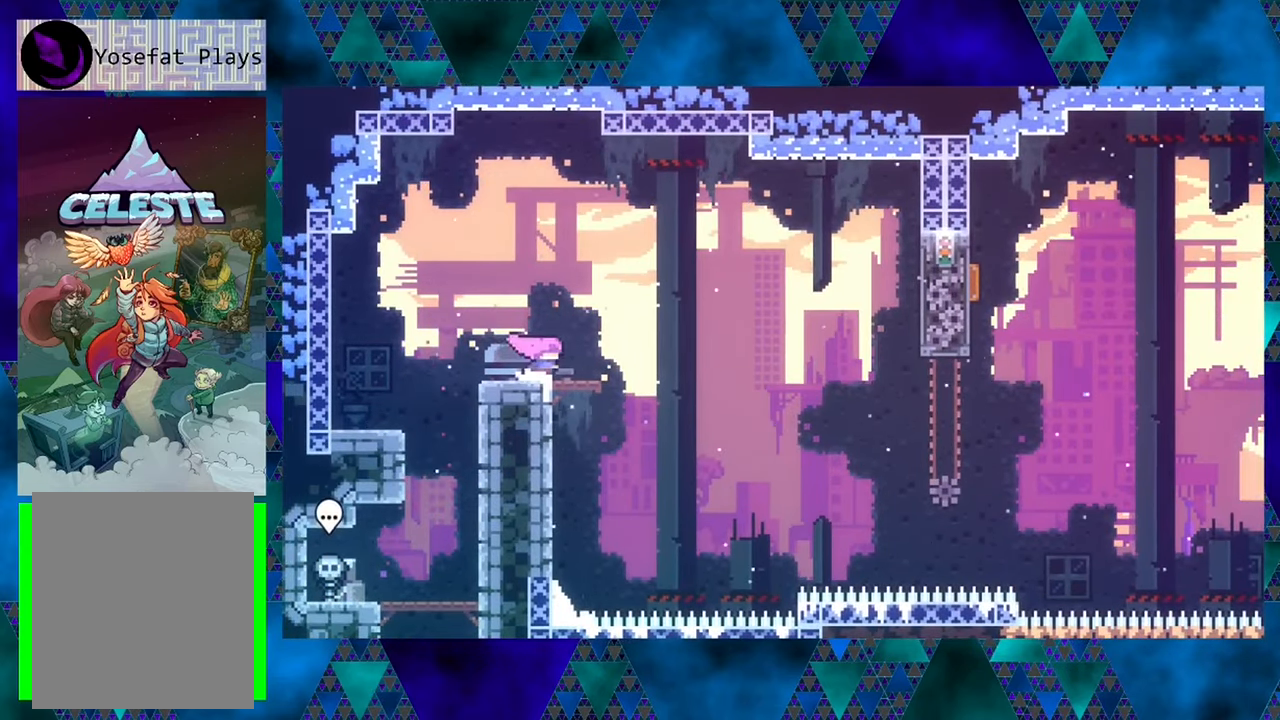
{"buttons": ["B", "DPAD_RIGHT"], "left_stick": "center", "events": [[250, "B", "down"]]}
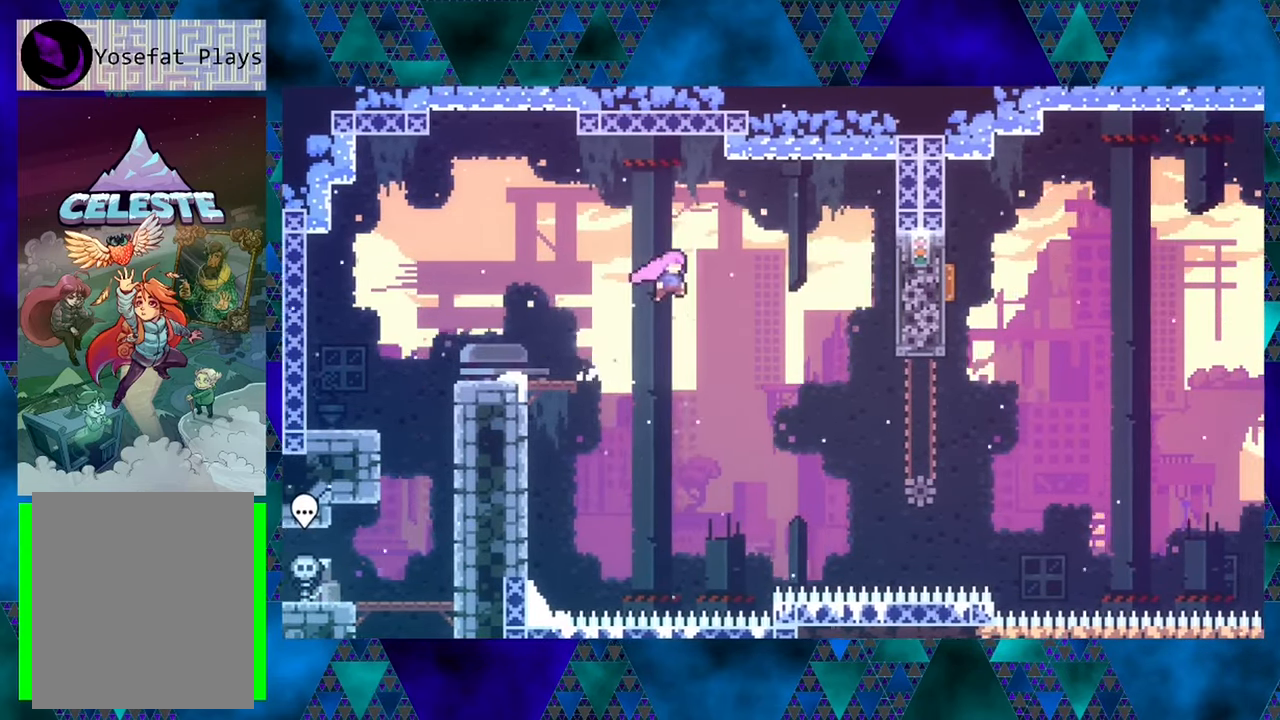
{"buttons": ["Y", "DPAD_RIGHT"], "left_stick": "center", "events": [[250, "B", "up"], [467, "Y", "down"]]}
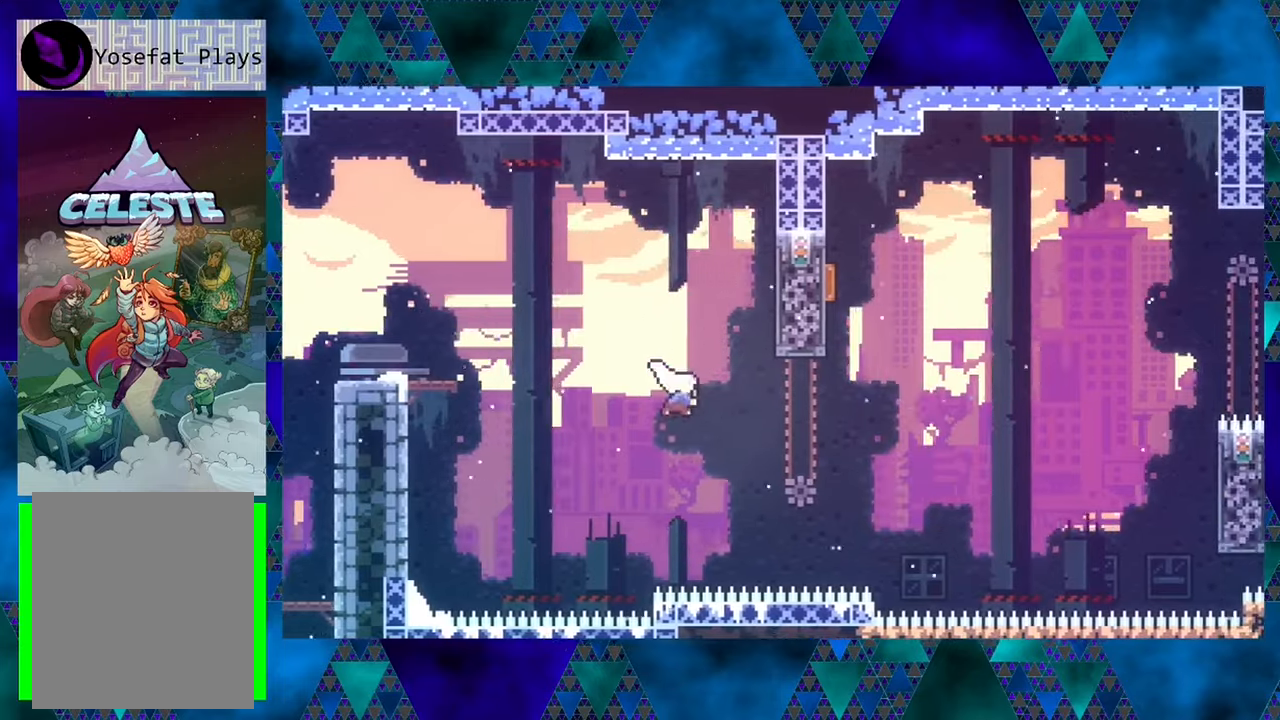
{"buttons": ["Y", "DPAD_UP"], "left_stick": "center", "events": [[184, "Y", "up"], [334, "DPAD_RIGHT", "up"], [334, "DPAD_UP", "down"], [367, "DPAD_LEFT", "down"], [384, "Y", "down"], [417, "DPAD_LEFT", "up"]]}
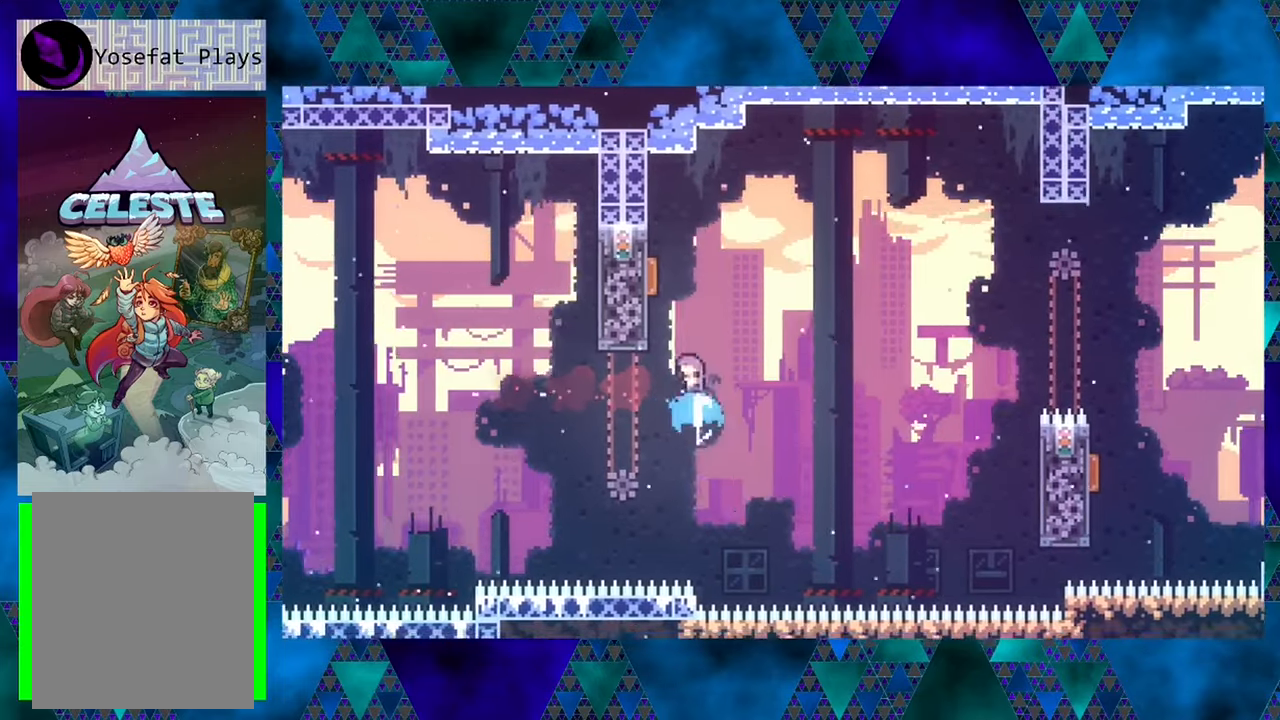
{"buttons": ["DPAD_LEFT"], "left_stick": "center", "events": [[84, "Y", "up"], [250, "DPAD_LEFT", "down"], [250, "DPAD_UP", "up"]]}
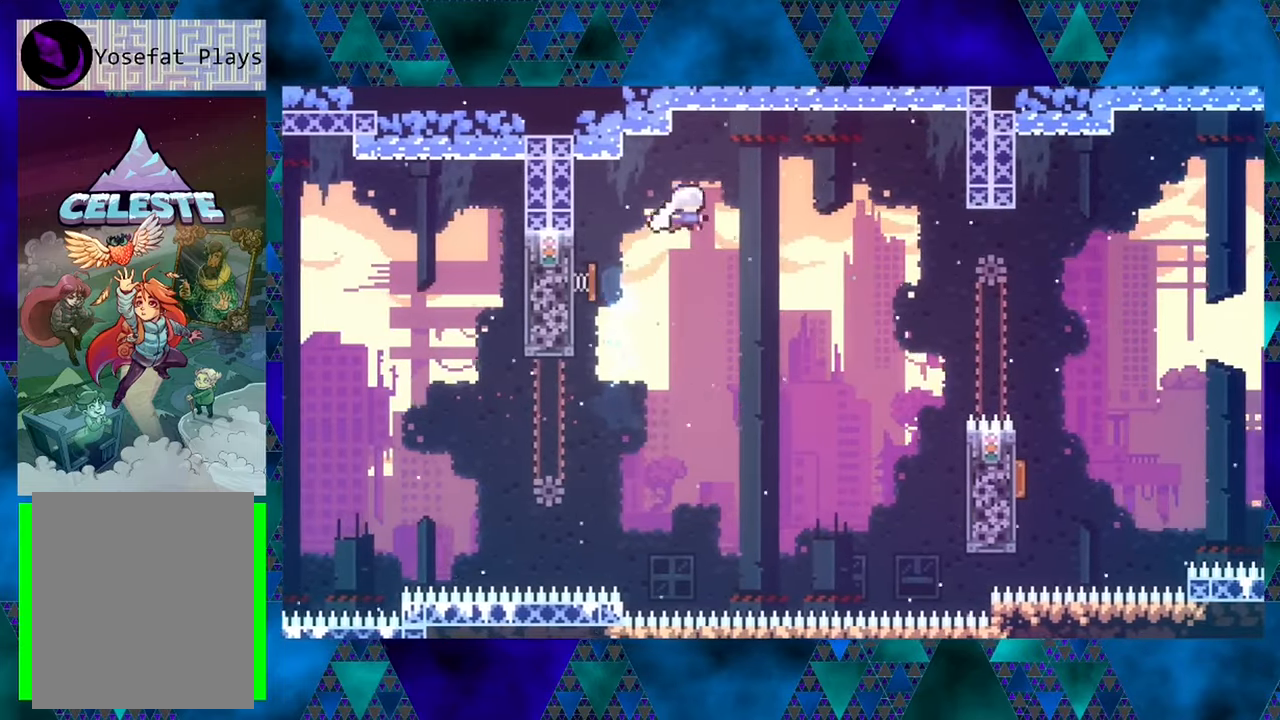
{"buttons": [], "left_stick": "center", "events": [[84, "DPAD_LEFT", "up"], [84, "DPAD_RIGHT", "down"], [417, "DPAD_RIGHT", "up"]]}
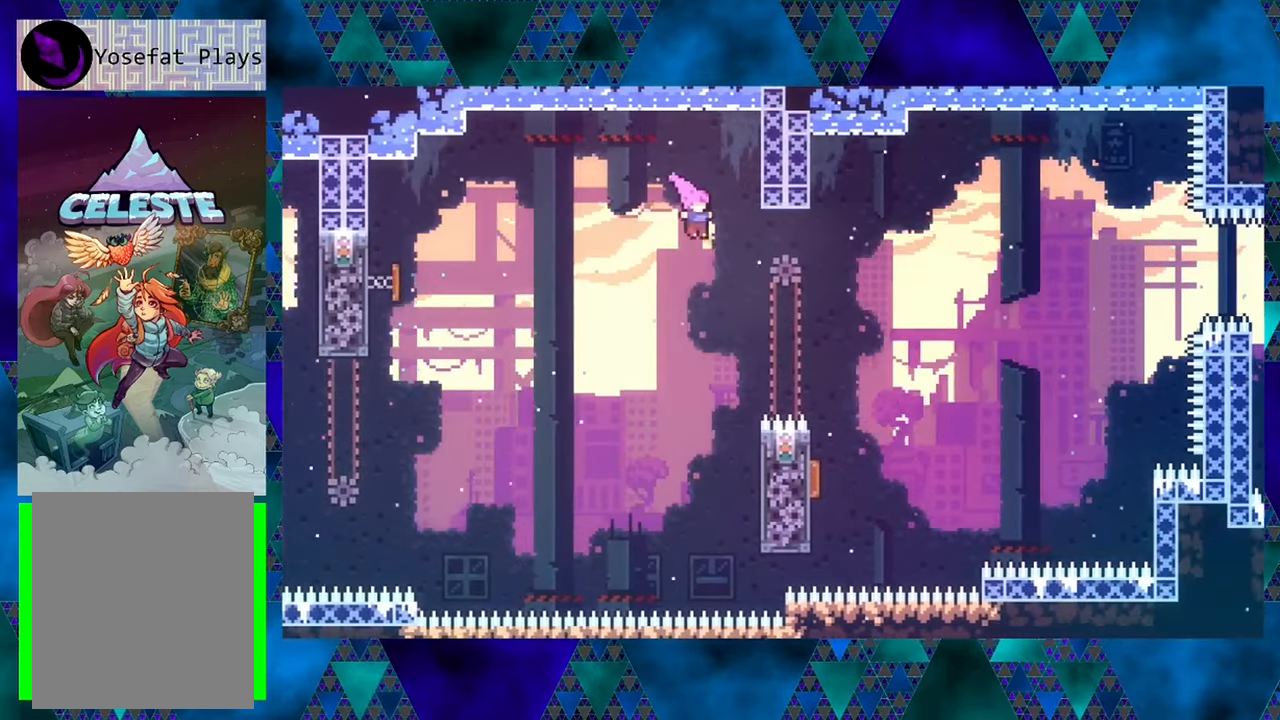
{"buttons": [], "left_stick": "center", "events": [[217, "DPAD_RIGHT", "down"], [250, "Y", "down"], [434, "Y", "up"], [484, "DPAD_RIGHT", "up"]]}
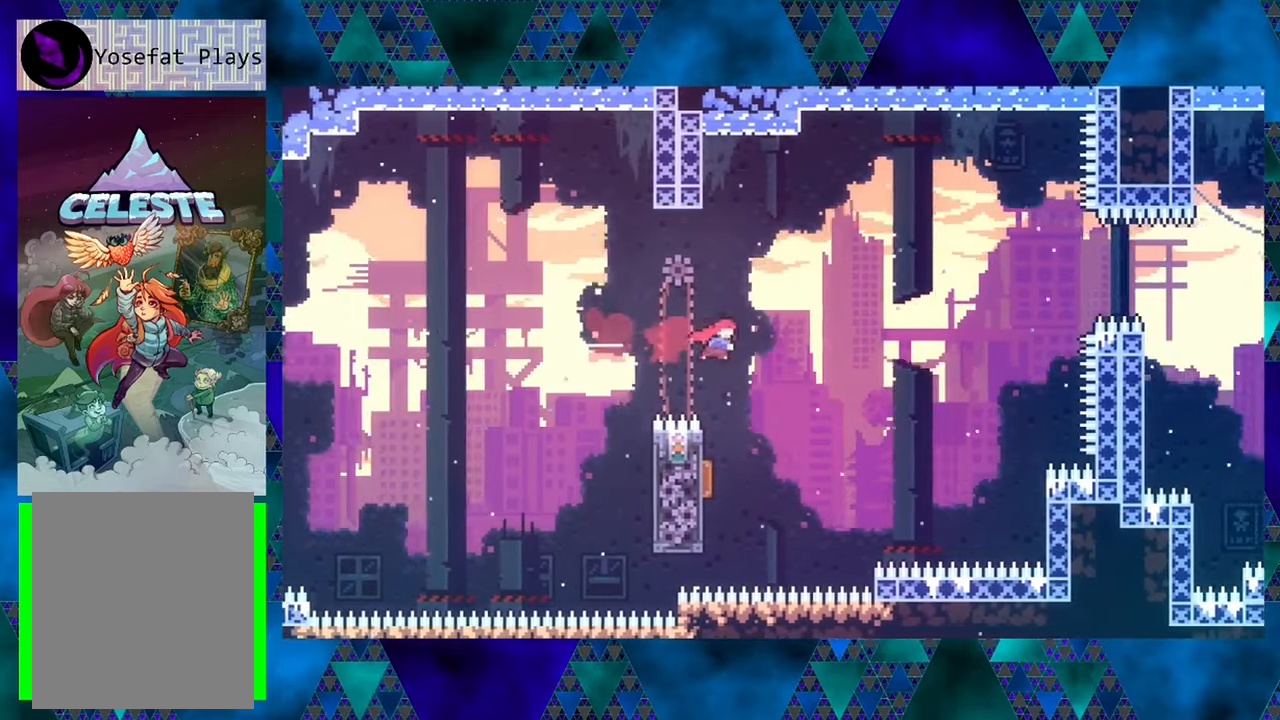
{"buttons": ["Y", "DPAD_LEFT"], "left_stick": "center", "events": [[50, "DPAD_LEFT", "down"], [484, "Y", "down"]]}
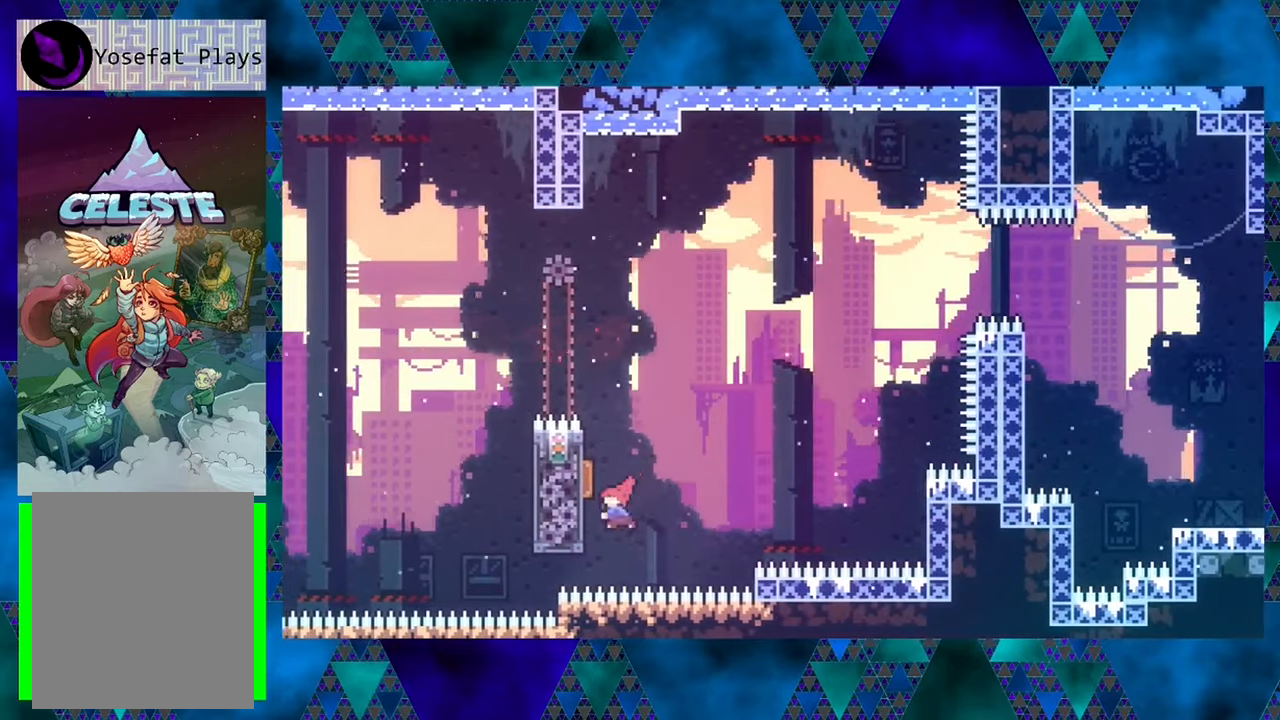
{"buttons": ["DPAD_UP", "DPAD_RIGHT"], "left_stick": "center", "events": [[100, "Y", "up"], [267, "DPAD_LEFT", "up"], [467, "DPAD_UP", "down"], [500, "DPAD_RIGHT", "down"]]}
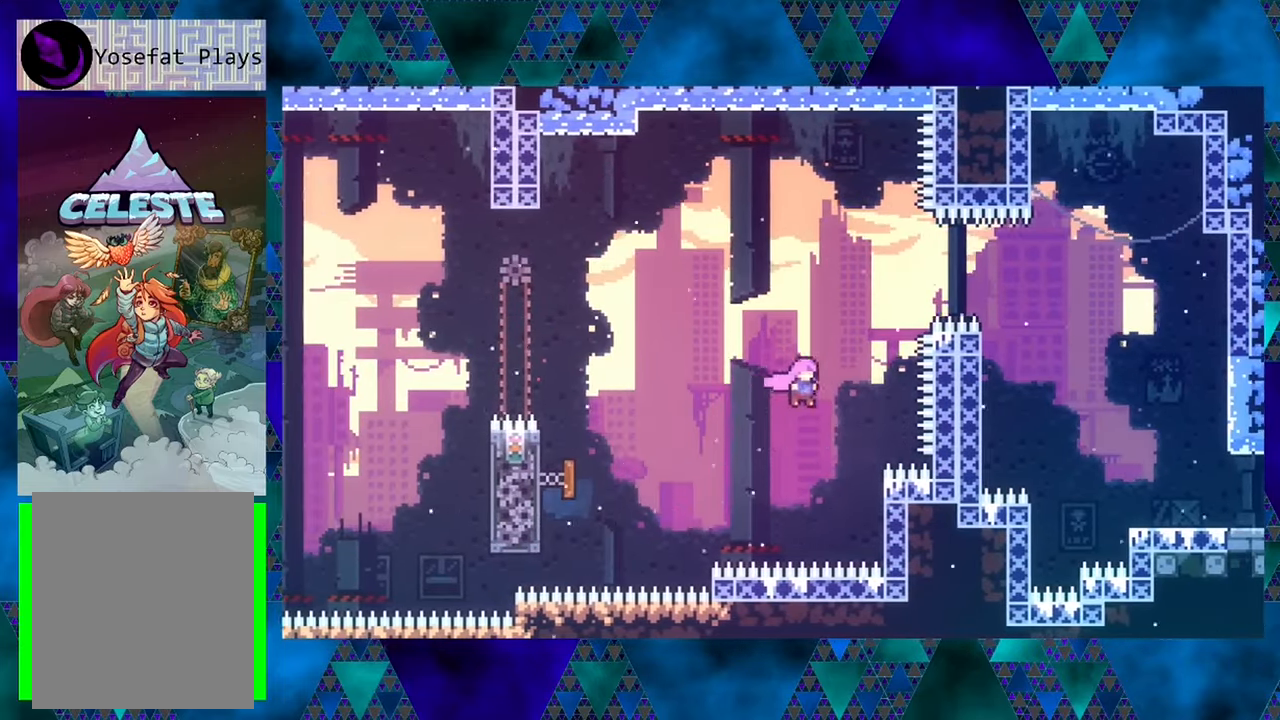
{"buttons": ["Y", "R1", "DPAD_UP"], "left_stick": "center", "events": [[67, "DPAD_RIGHT", "up"], [100, "R1", "down"], [267, "Y", "down"]]}
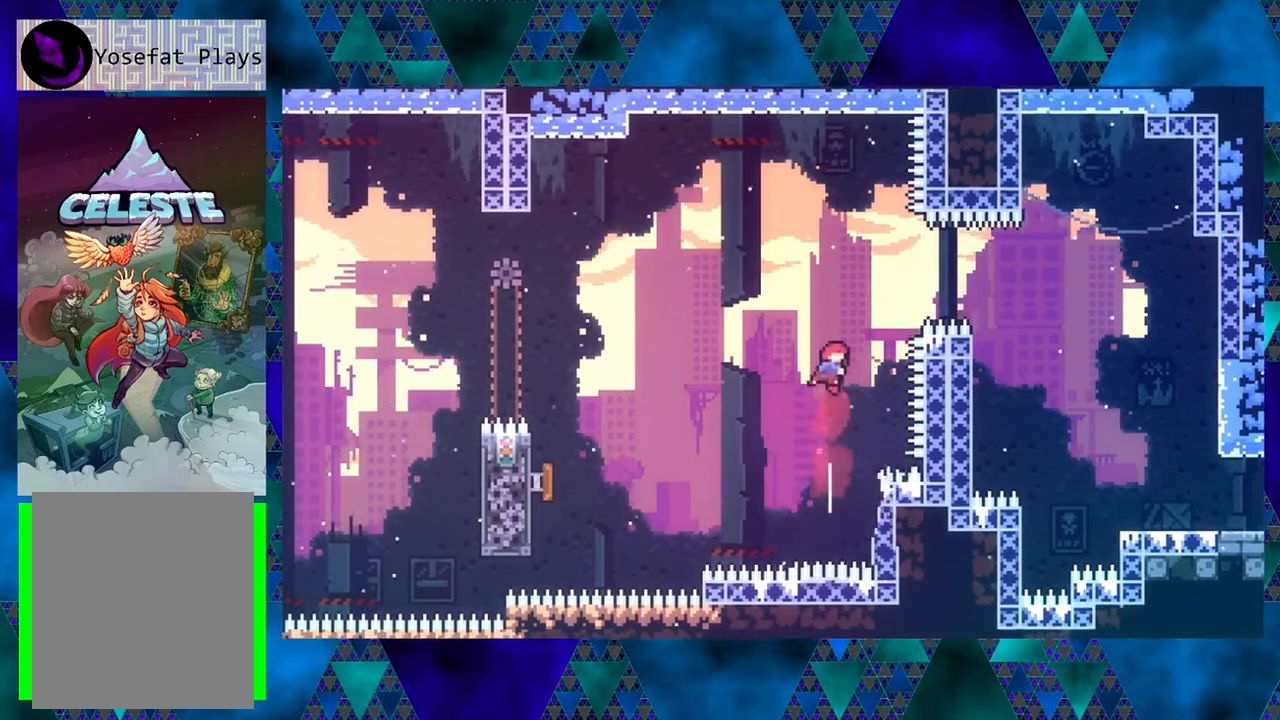
{"buttons": ["R1", "DPAD_UP", "DPAD_RIGHT"], "left_stick": "center", "events": [[17, "Y", "up"], [150, "DPAD_RIGHT", "down"], [250, "Y", "down"], [434, "Y", "up"]]}
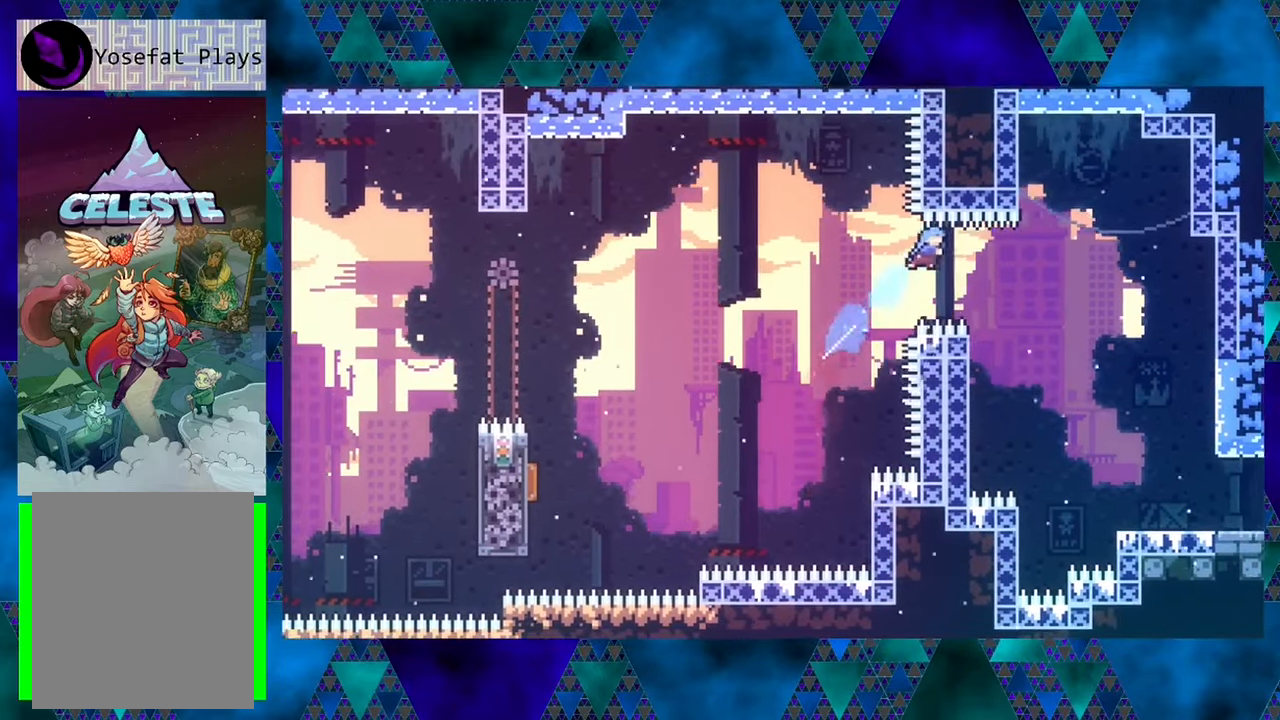
{"buttons": ["R1", "DPAD_RIGHT"], "left_stick": "center", "events": [[50, "DPAD_UP", "up"]]}
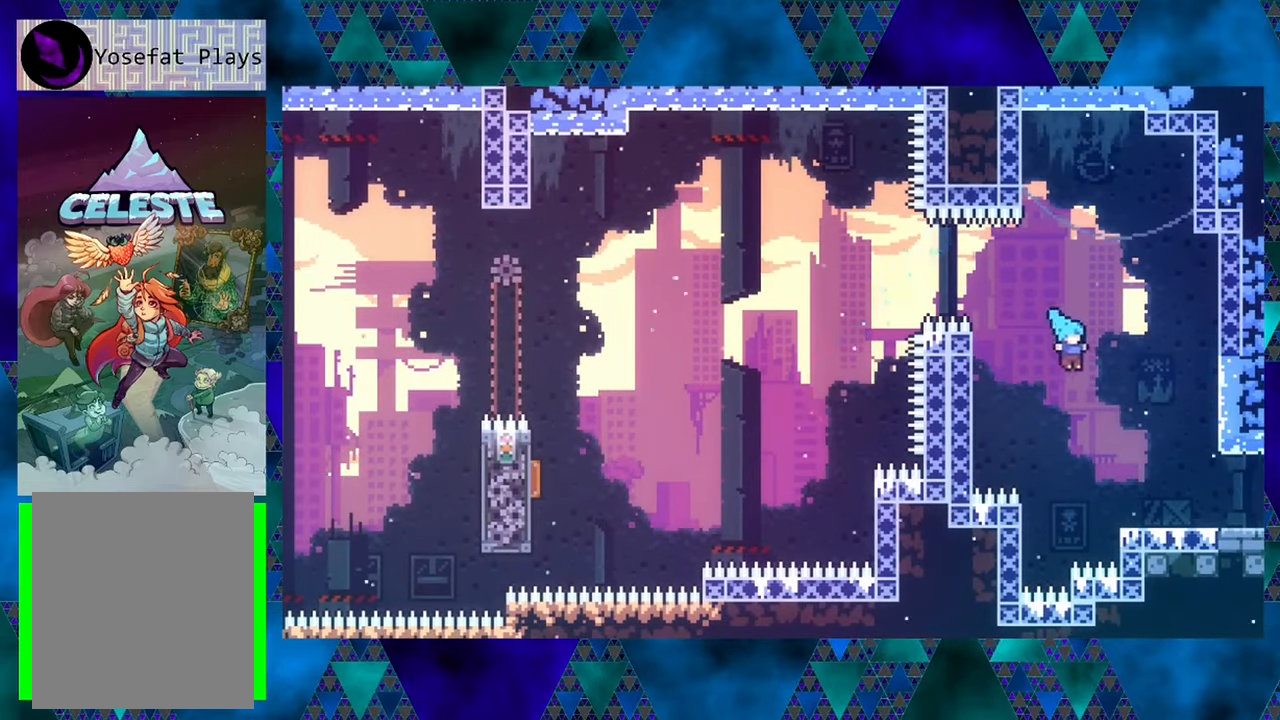
{"buttons": [], "left_stick": "center", "events": [[400, "R1", "up"], [450, "DPAD_RIGHT", "up"]]}
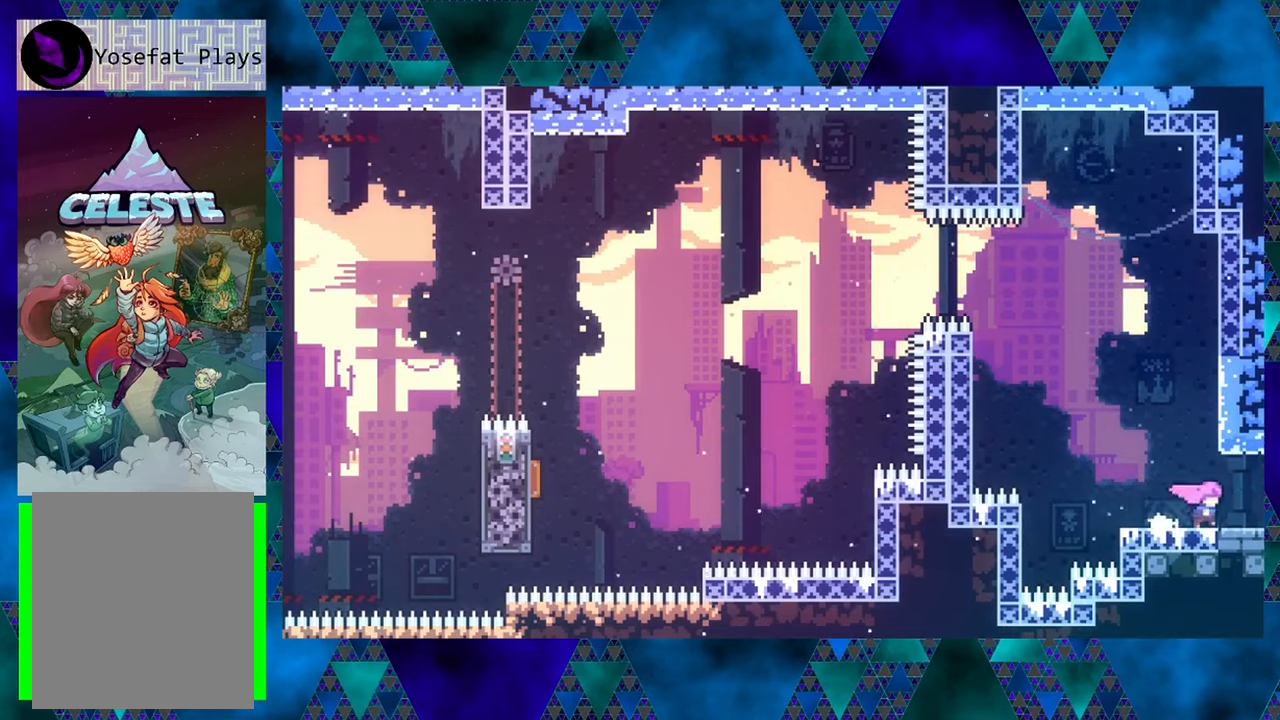
{"buttons": ["DPAD_RIGHT"], "left_stick": "center", "events": [[233, "DPAD_RIGHT", "down"]]}
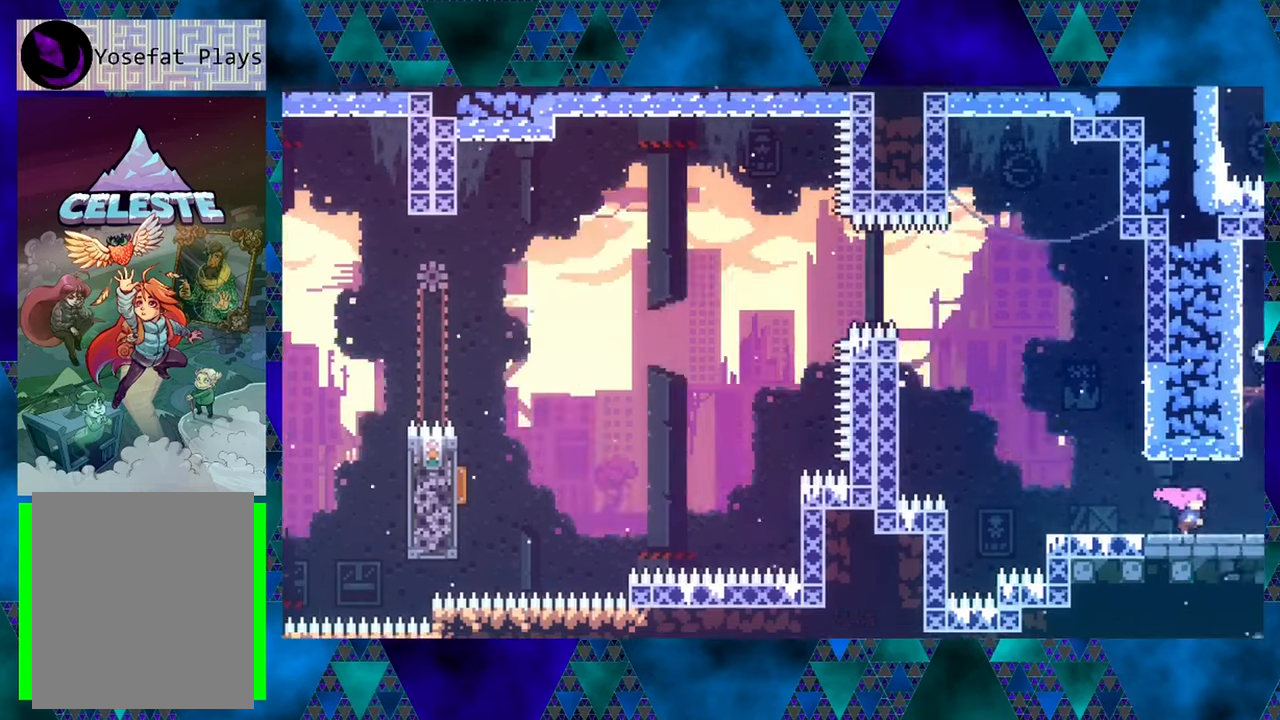
{"buttons": [], "left_stick": "center", "events": [[316, "DPAD_RIGHT", "up"]]}
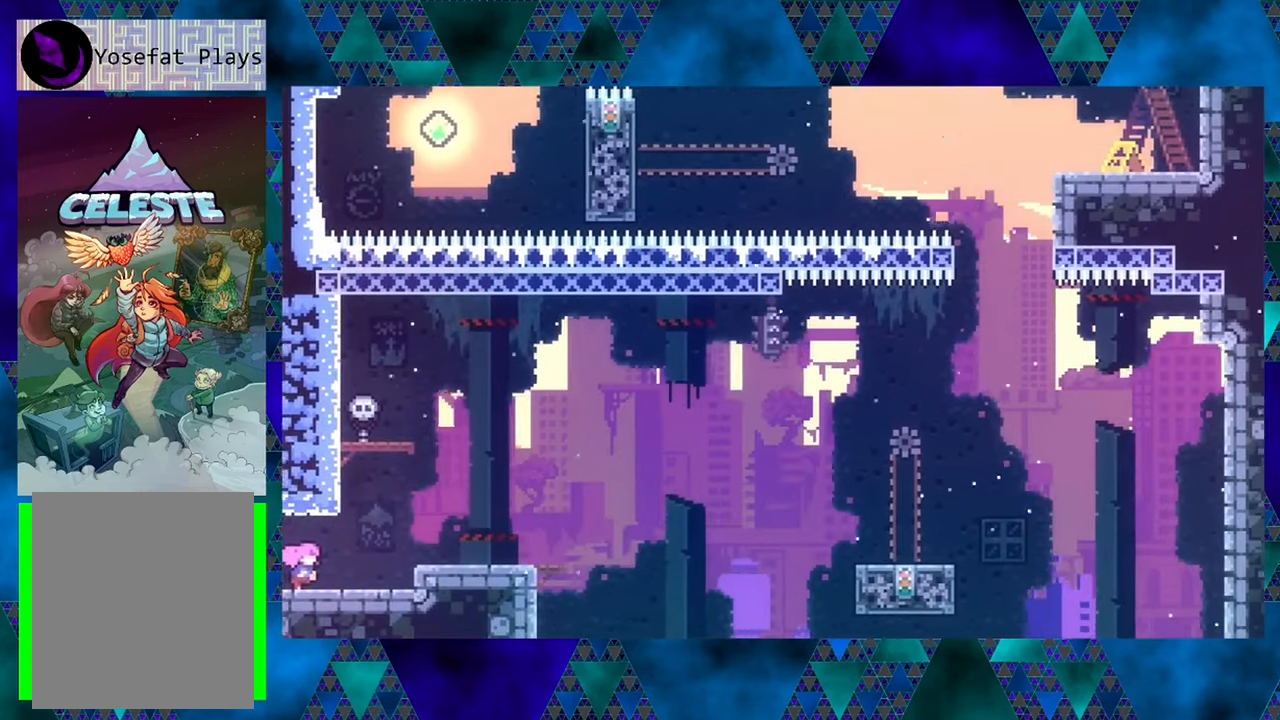
{"buttons": ["B", "DPAD_RIGHT"], "left_stick": "center", "events": [[183, "DPAD_RIGHT", "down"], [450, "B", "down"]]}
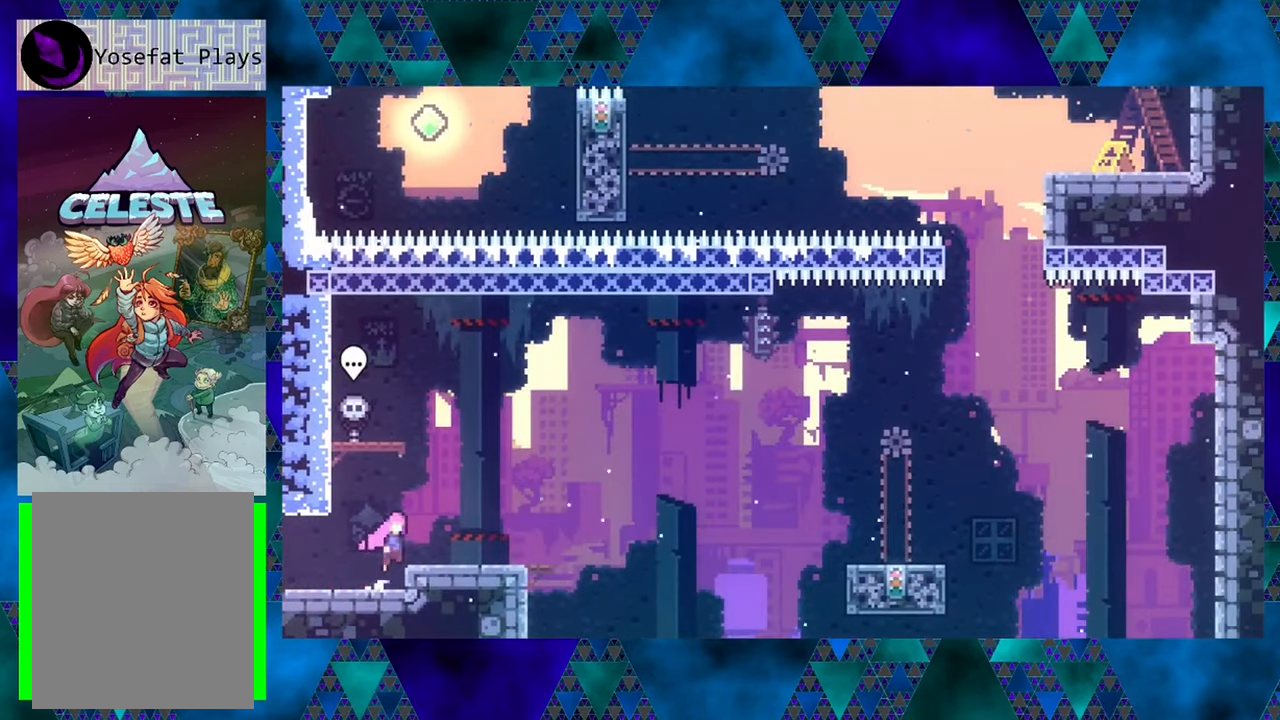
{"buttons": ["B"], "left_stick": "center", "events": [[83, "B", "up"], [216, "DPAD_RIGHT", "up"], [466, "B", "down"]]}
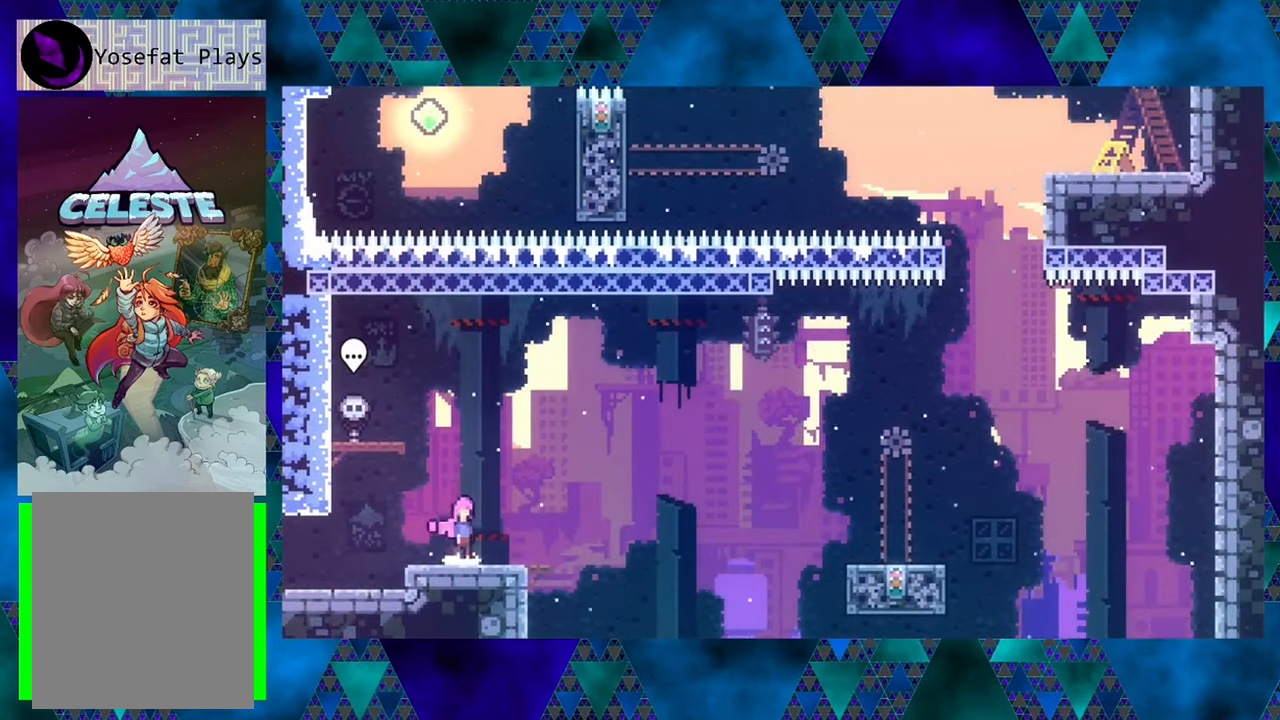
{"buttons": ["DPAD_UP"], "left_stick": "center", "events": [[100, "DPAD_LEFT", "down"], [100, "DPAD_UP", "down"], [183, "Y", "down"], [216, "DPAD_LEFT", "up"], [450, "B", "up"], [450, "Y", "up"]]}
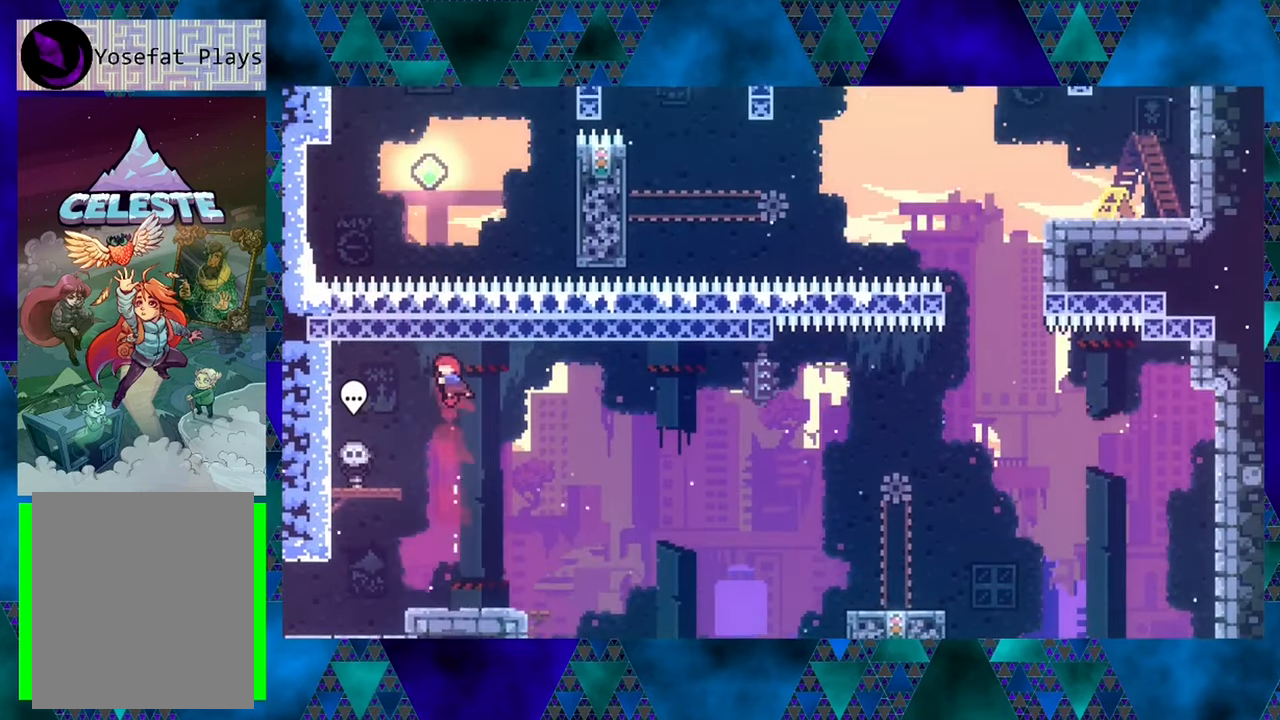
{"buttons": [], "left_stick": "center", "events": [[50, "DPAD_LEFT", "down"], [83, "DPAD_UP", "up"], [383, "DPAD_LEFT", "up"]]}
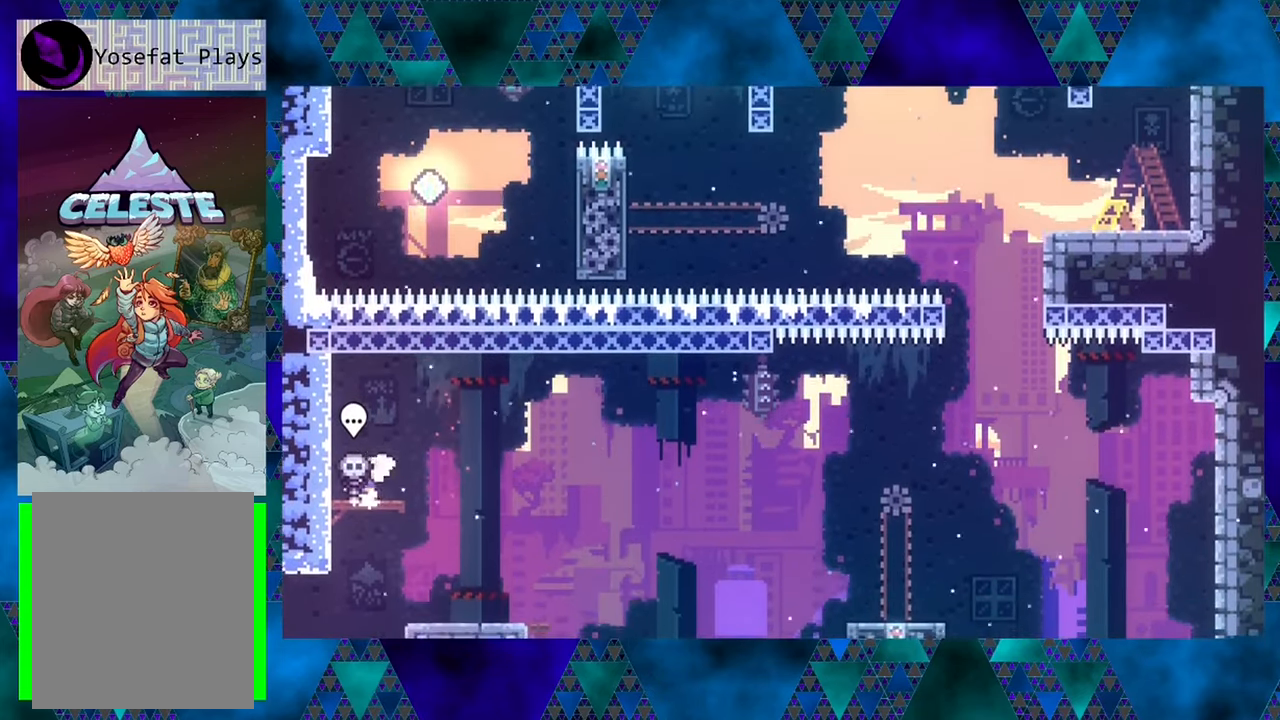
{"buttons": ["A"], "left_stick": "center", "events": [[416, "A", "down"]]}
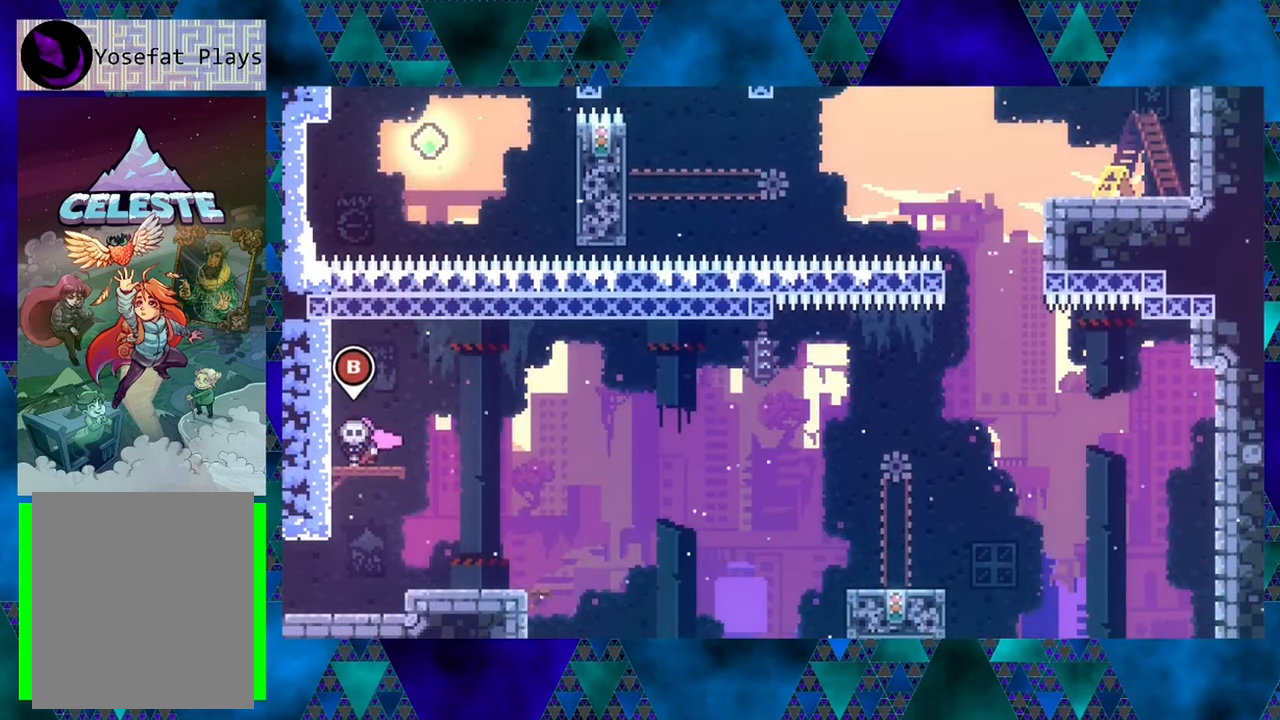
{"buttons": [], "left_stick": "center", "events": [[50, "A", "up"]]}
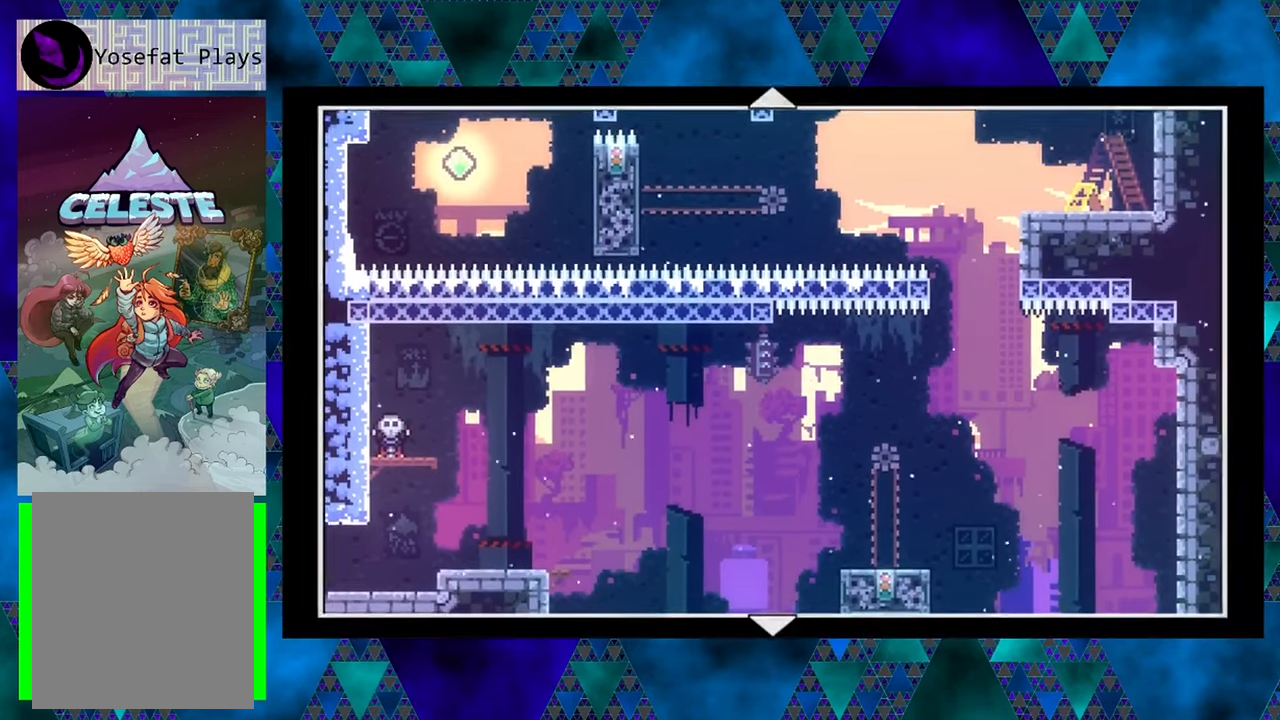
{"buttons": ["DPAD_DOWN"], "left_stick": "center", "events": [[283, "DPAD_DOWN", "down"]]}
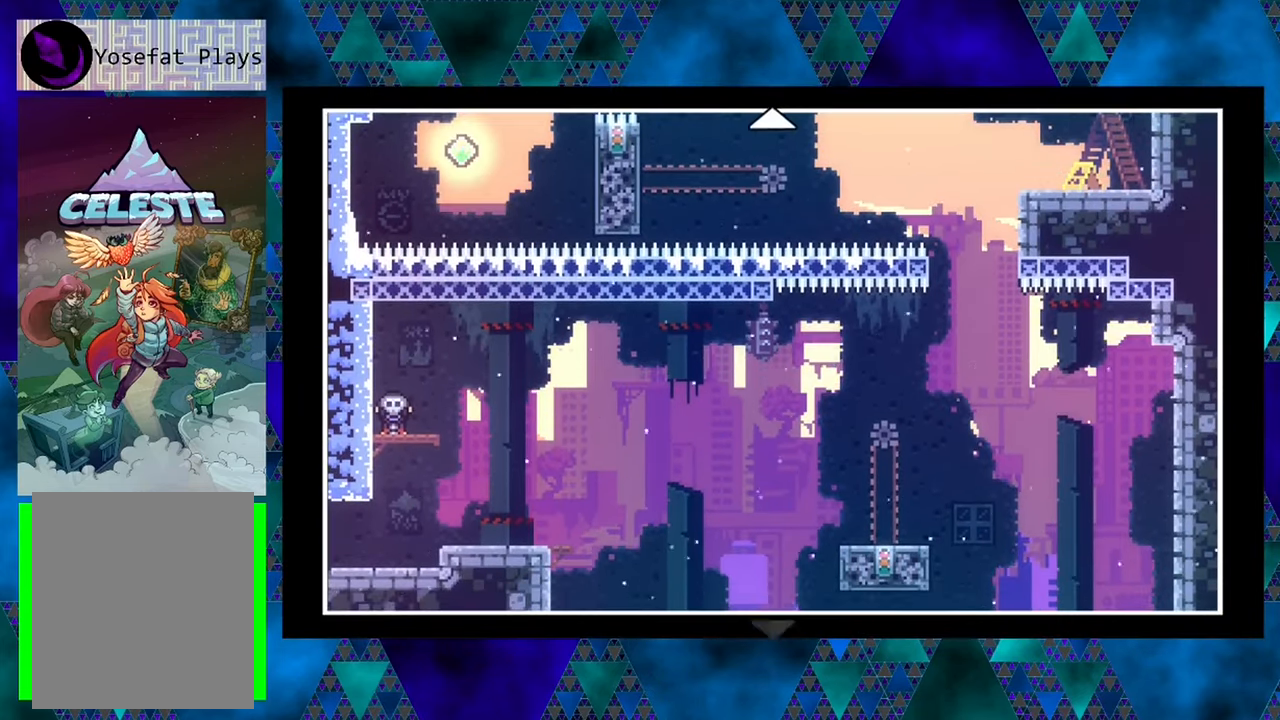
{"buttons": [], "left_stick": "center", "events": [[283, "DPAD_DOWN", "up"]]}